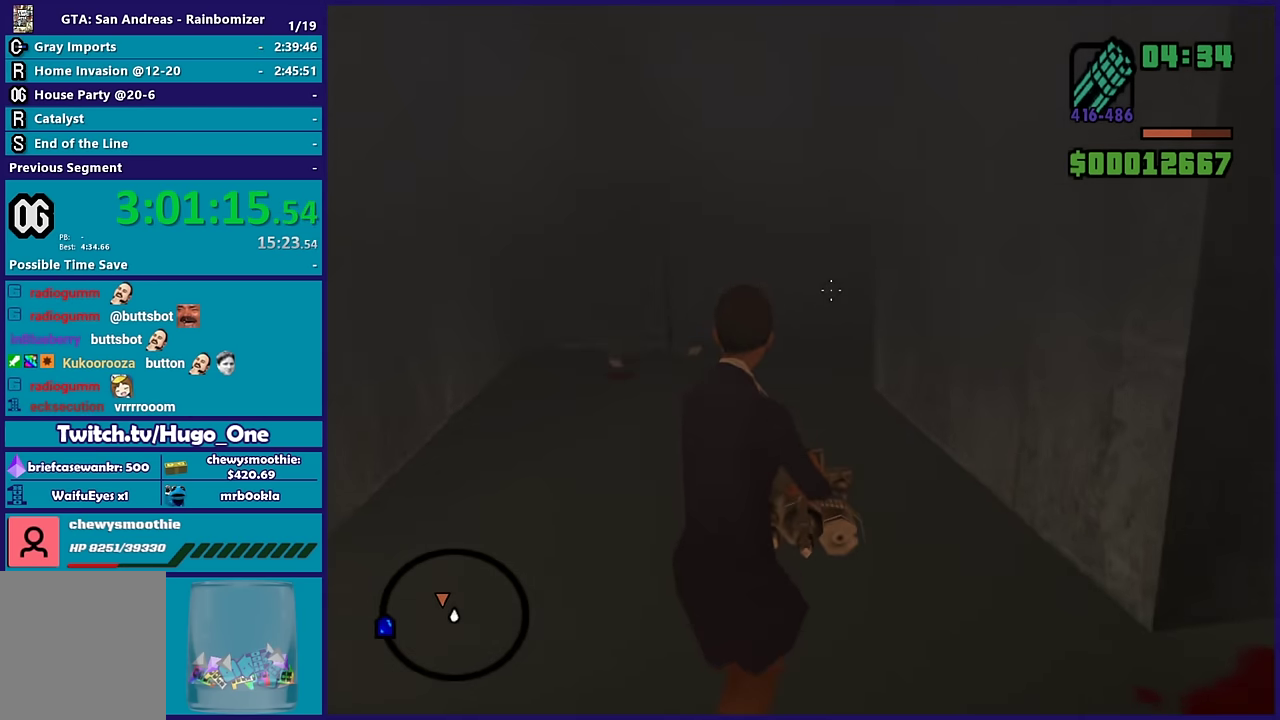
Gameplay with a controller (Xbox layout); each line is a JSON object with the inputs held at the frame after it (dt_ms = milliseconds from this image to that frame). "events" lists button and stick changes between this image and that frame as [ms after this image, input, new state], when the widget could be followed in between.
{"dt_ms": 500, "buttons": ["L2"], "left_stick": "up-left", "right_stick": "down-right", "events": [[50, "right_stick", "center"], [367, "right_stick", "right"], [500, "right_stick", "down-right"]]}
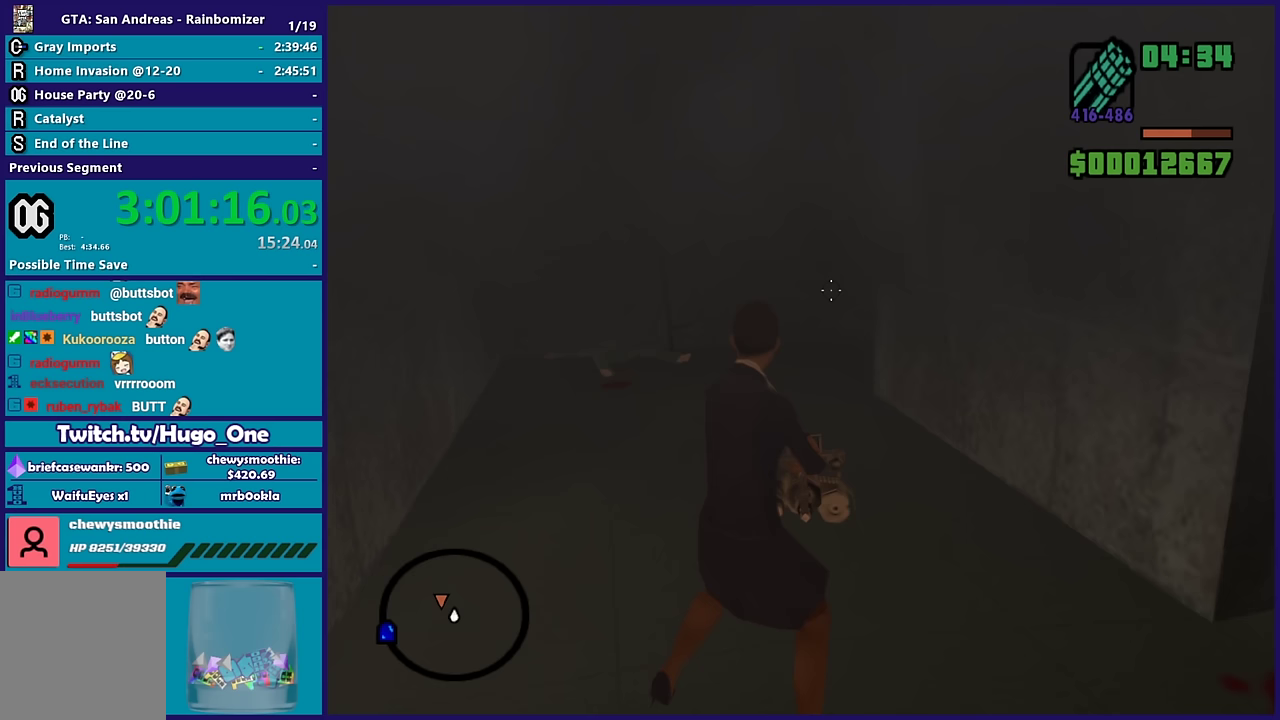
{"dt_ms": 500, "buttons": ["L2"], "left_stick": "up-left", "right_stick": "center", "events": [[183, "right_stick", "right"], [233, "right_stick", "center"]]}
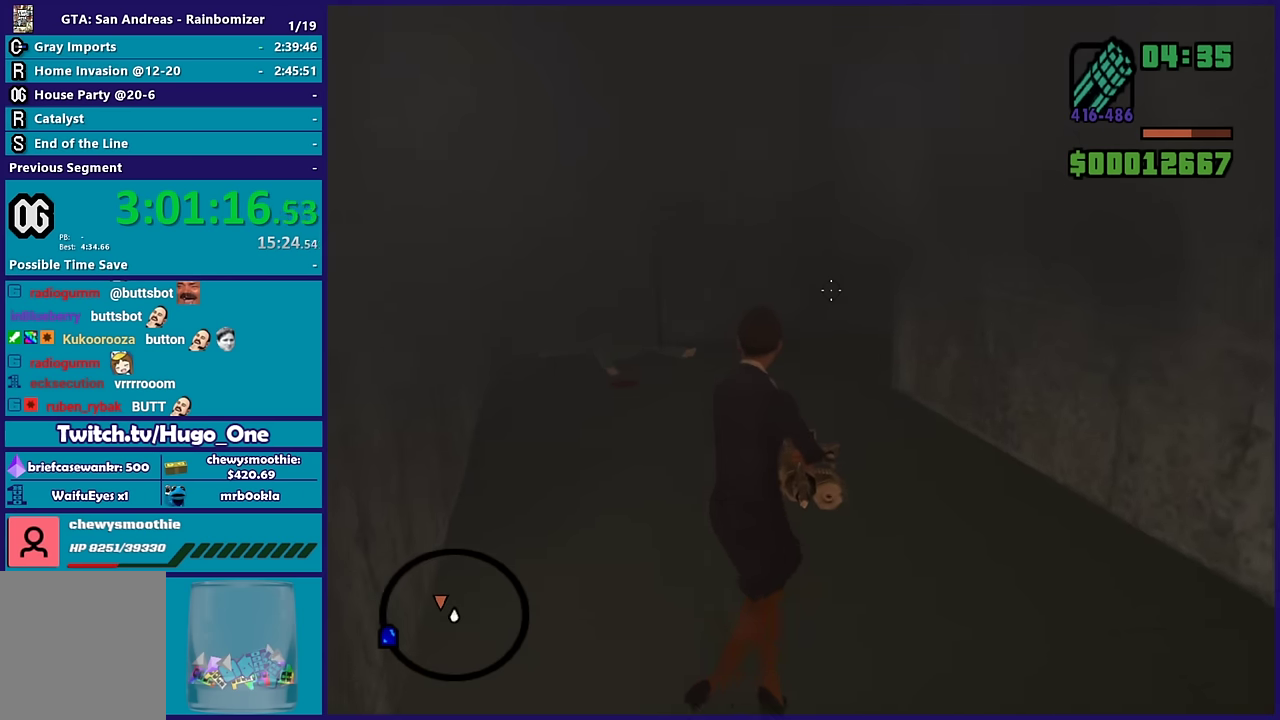
{"dt_ms": 500, "buttons": ["L2"], "left_stick": "up-left", "right_stick": "up-right", "events": [[117, "right_stick", "right"], [167, "right_stick", "up-right"], [250, "right_stick", "right"], [300, "right_stick", "center"], [500, "right_stick", "up-right"]]}
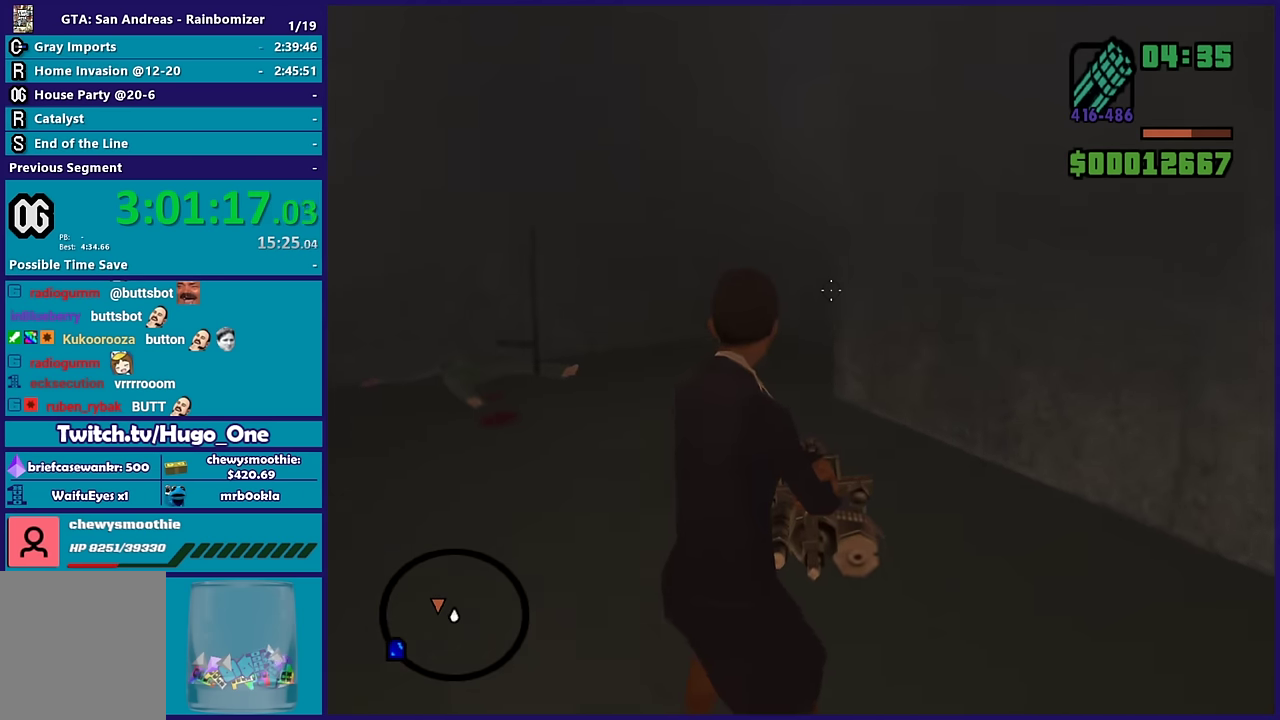
{"dt_ms": 500, "buttons": ["L2"], "left_stick": "up-left", "right_stick": "down-right", "events": [[117, "right_stick", "center"], [283, "right_stick", "right"], [400, "right_stick", "down-right"]]}
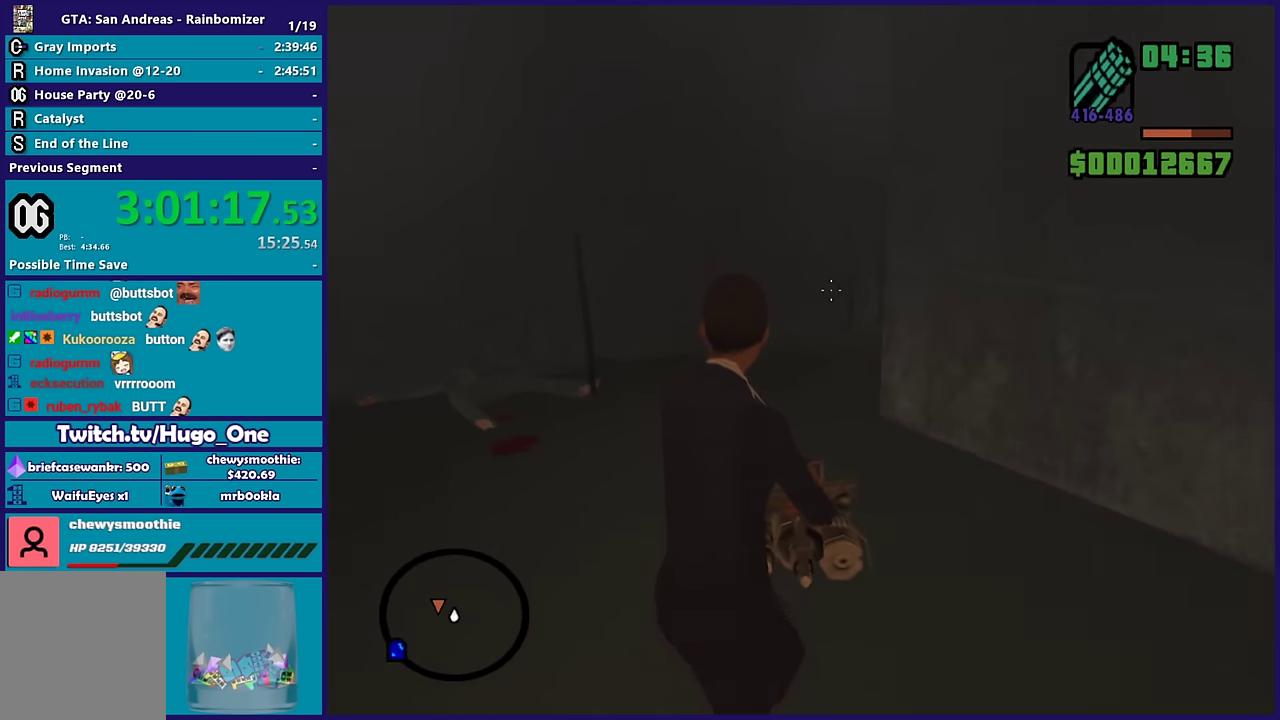
{"dt_ms": 500, "buttons": ["L2"], "left_stick": "up-left", "right_stick": "down-right", "events": [[33, "right_stick", "right"], [450, "right_stick", "down-right"]]}
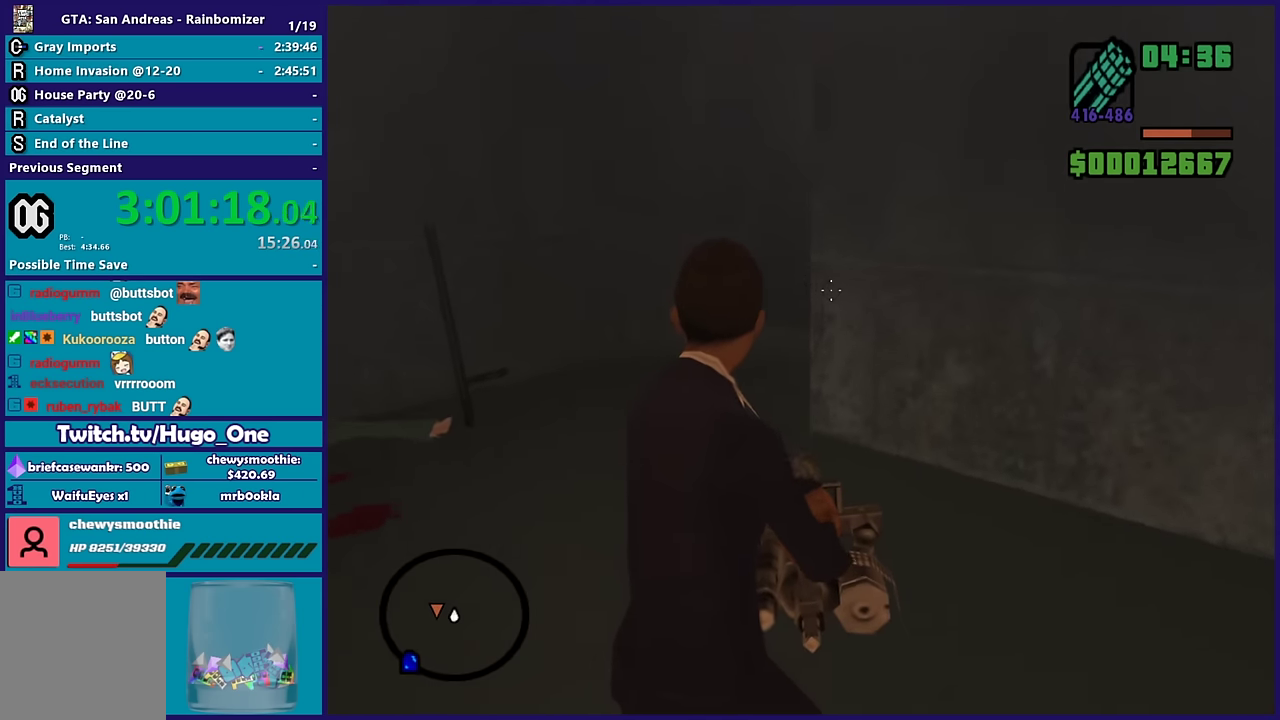
{"dt_ms": 500, "buttons": ["L2"], "left_stick": "up-left", "right_stick": "right", "events": [[367, "right_stick", "right"]]}
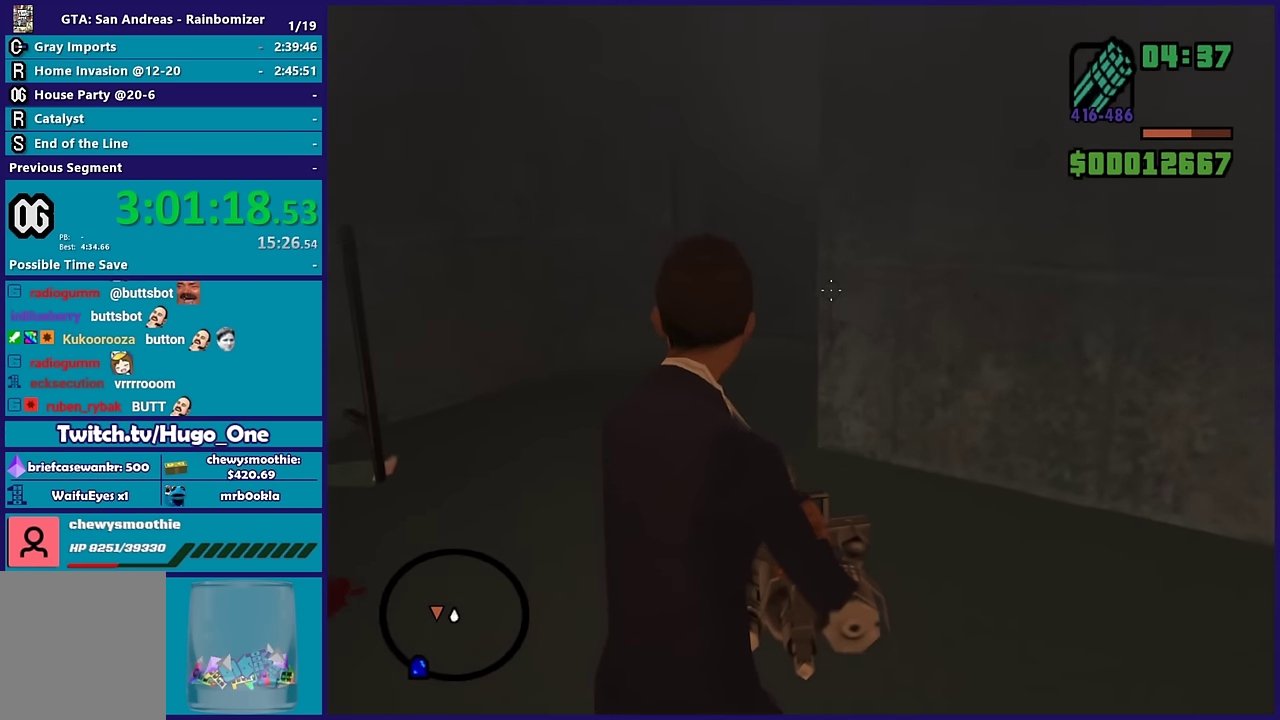
{"dt_ms": 500, "buttons": ["L2"], "left_stick": "up-left", "right_stick": "down-right", "events": [[33, "right_stick", "down-right"], [317, "right_stick", "right"], [400, "right_stick", "down-right"]]}
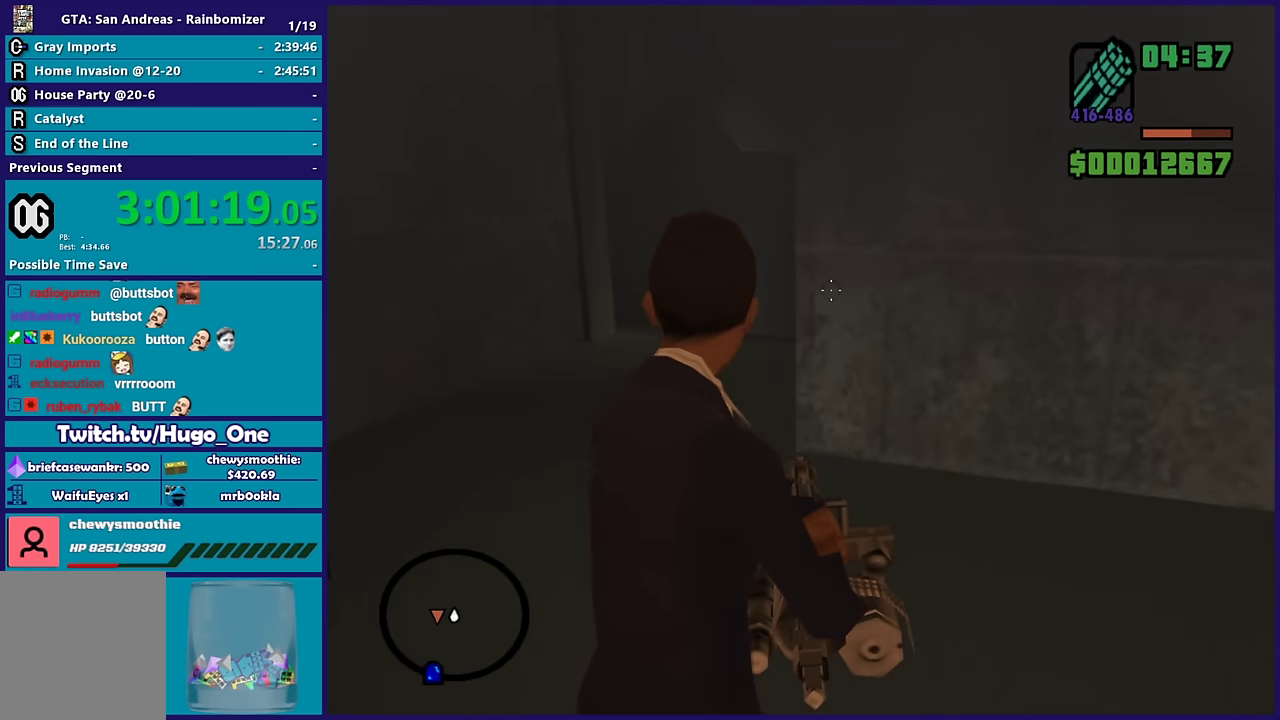
{"dt_ms": 500, "buttons": ["L2"], "left_stick": "up-left", "right_stick": "down-right", "events": [[383, "right_stick", "right"], [500, "right_stick", "down-right"]]}
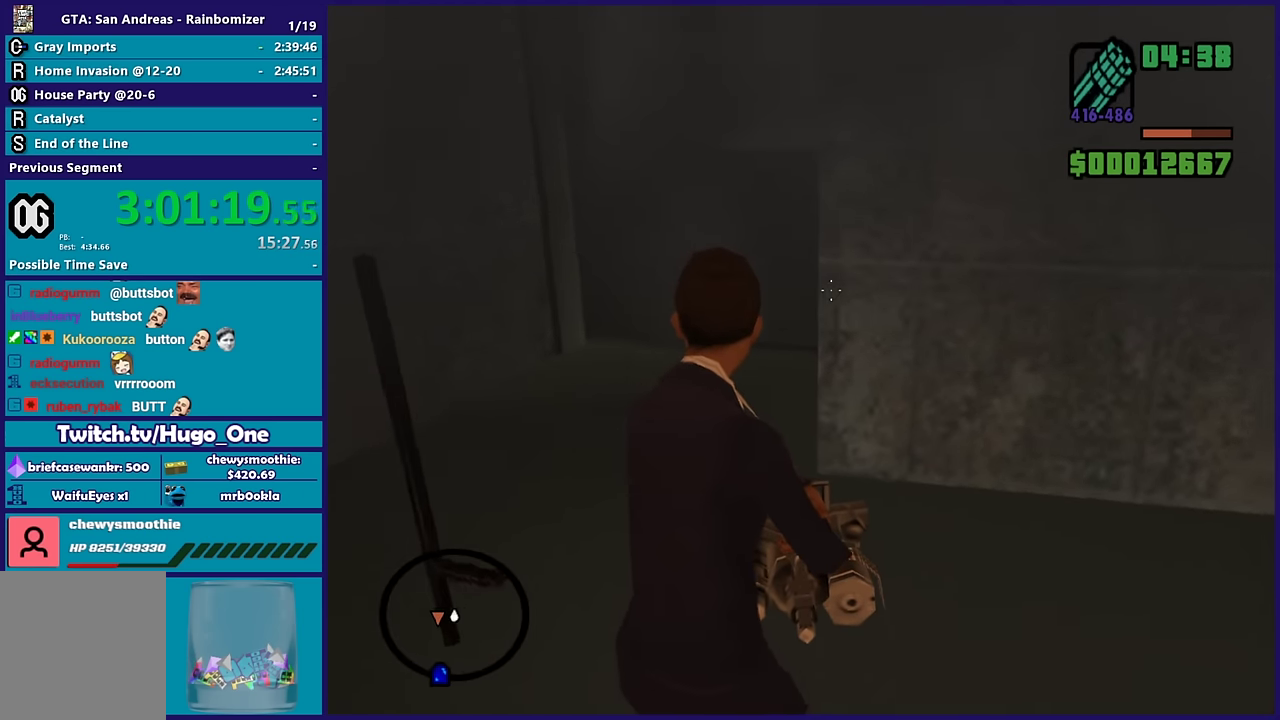
{"dt_ms": 500, "buttons": ["L2"], "left_stick": "up-left", "right_stick": "center", "events": [[267, "right_stick", "center"]]}
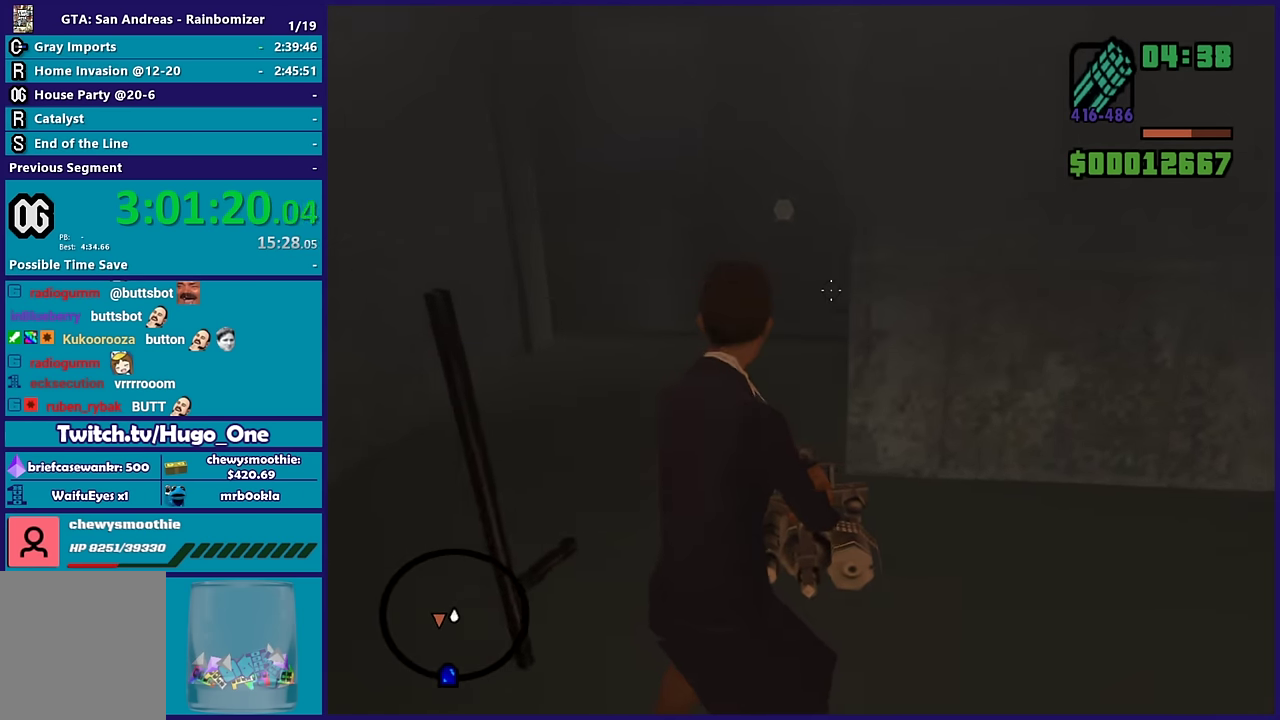
{"dt_ms": 500, "buttons": ["L2"], "left_stick": "up-left", "right_stick": "center", "events": [[17, "right_stick", "down"], [200, "right_stick", "center"]]}
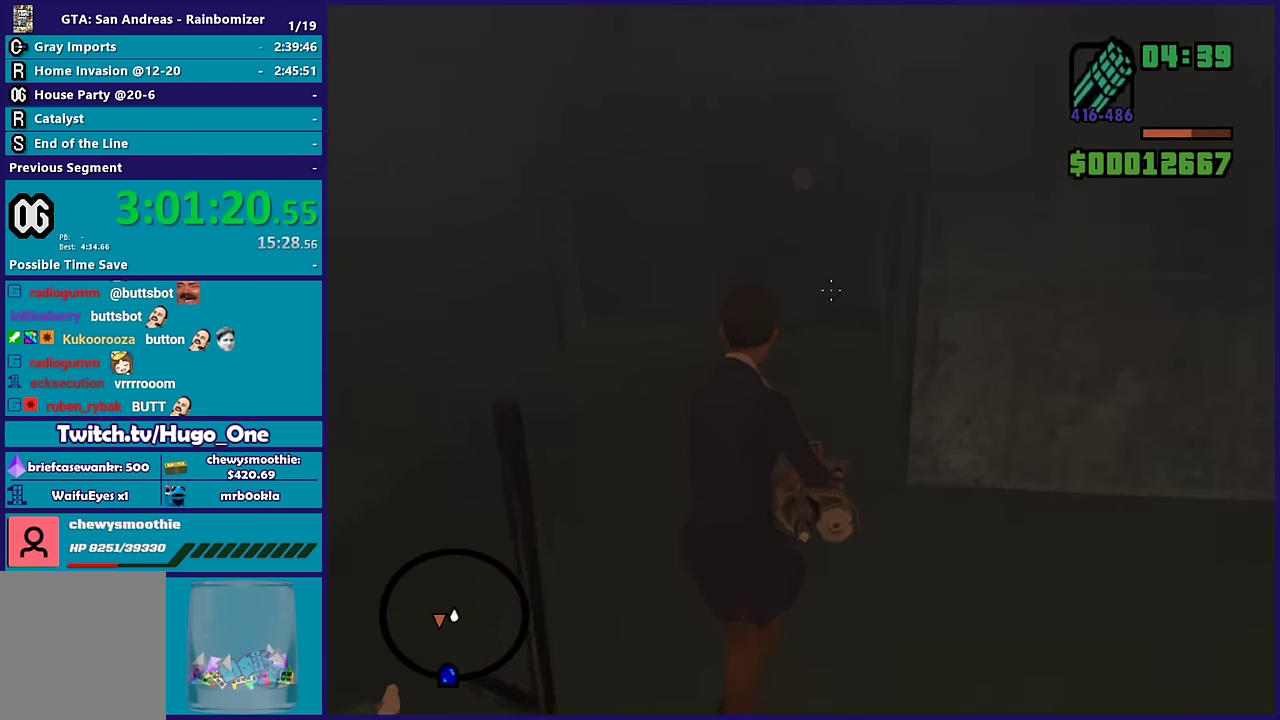
{"dt_ms": 1000, "buttons": ["L2"], "left_stick": "up", "right_stick": "center", "events": [[33, "right_stick", "right"], [83, "right_stick", "down-right"], [250, "right_stick", "center"], [317, "right_stick", "right"], [600, "right_stick", "center"], [1000, "left_stick", "up"]]}
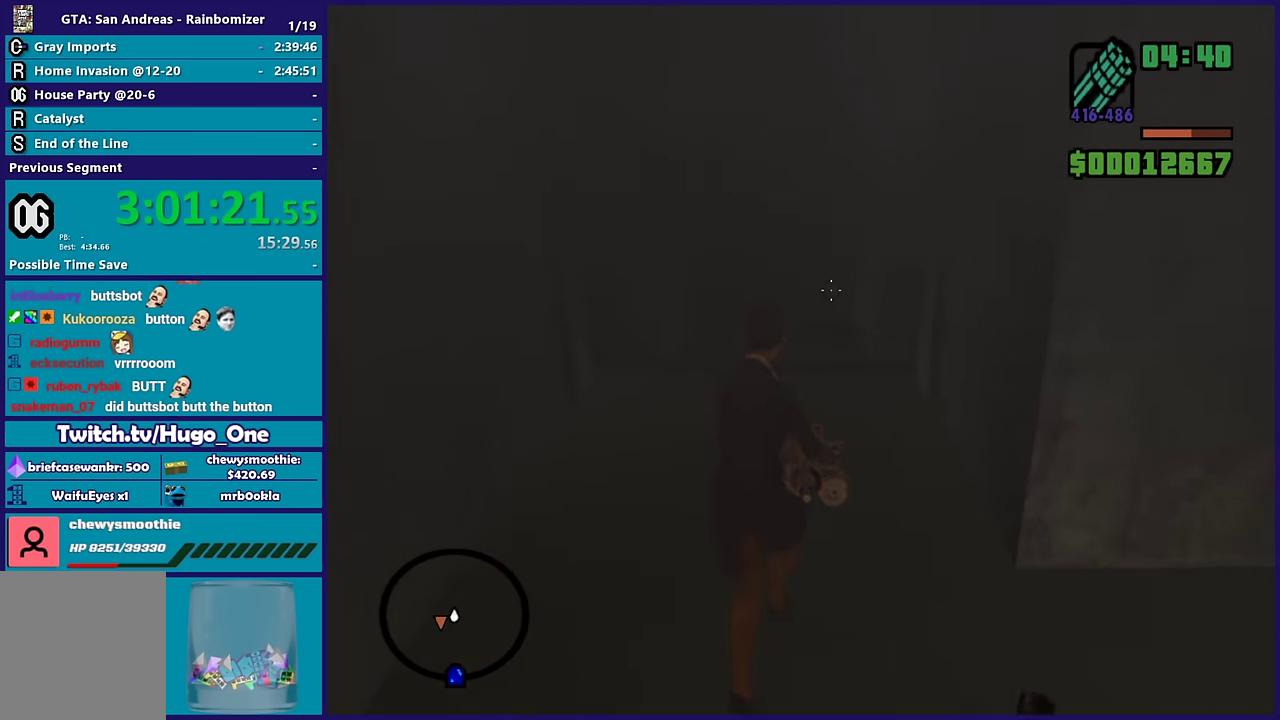
{"dt_ms": 500, "buttons": ["L2"], "left_stick": "up", "right_stick": "center", "events": [[133, "right_stick", "down-right"], [367, "right_stick", "center"]]}
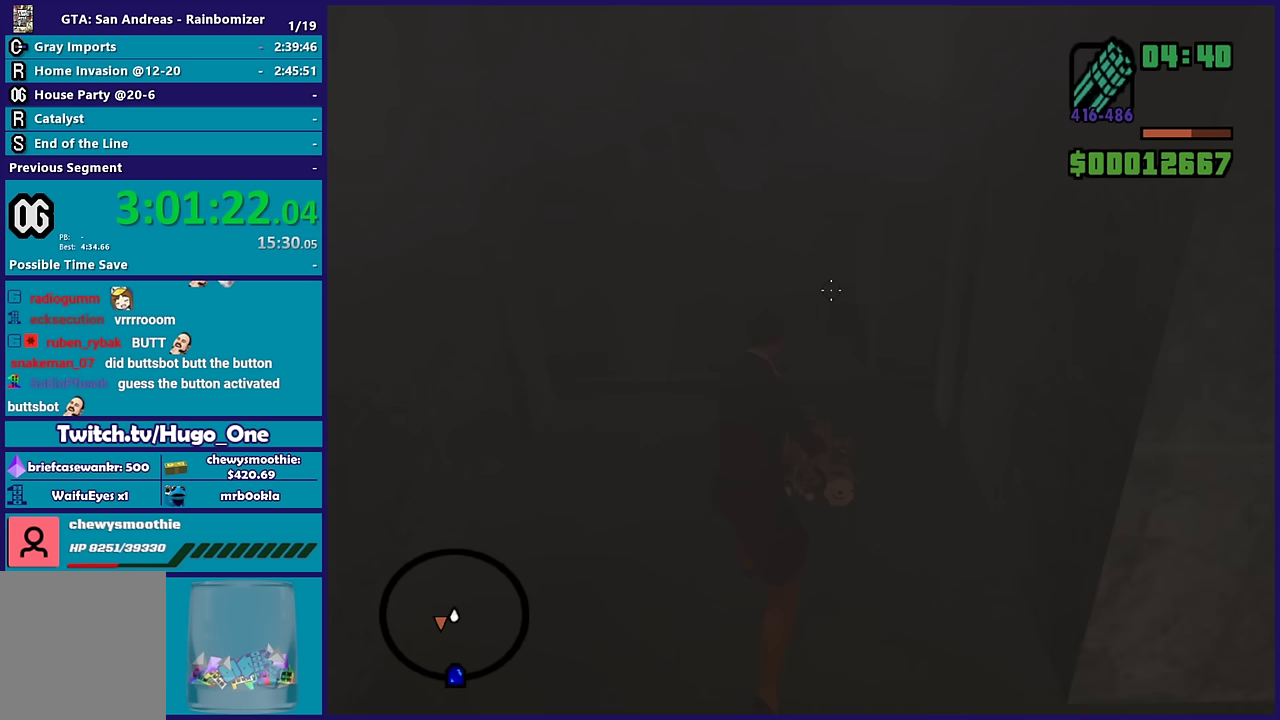
{"dt_ms": 500, "buttons": ["L2"], "left_stick": "up", "right_stick": "center", "events": [[67, "left_stick", "up-left"], [133, "left_stick", "up"]]}
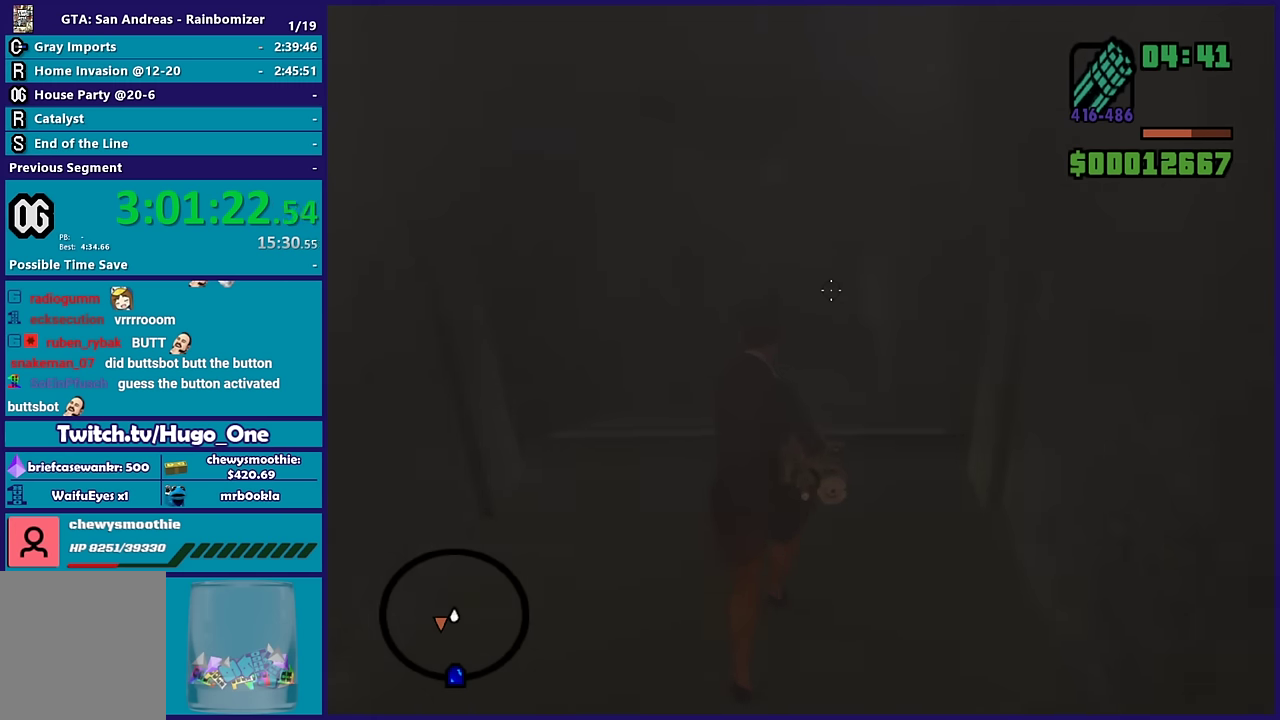
{"dt_ms": 500, "buttons": [], "left_stick": "up-left", "right_stick": "center", "events": [[417, "L2", "up"], [467, "left_stick", "up-left"]]}
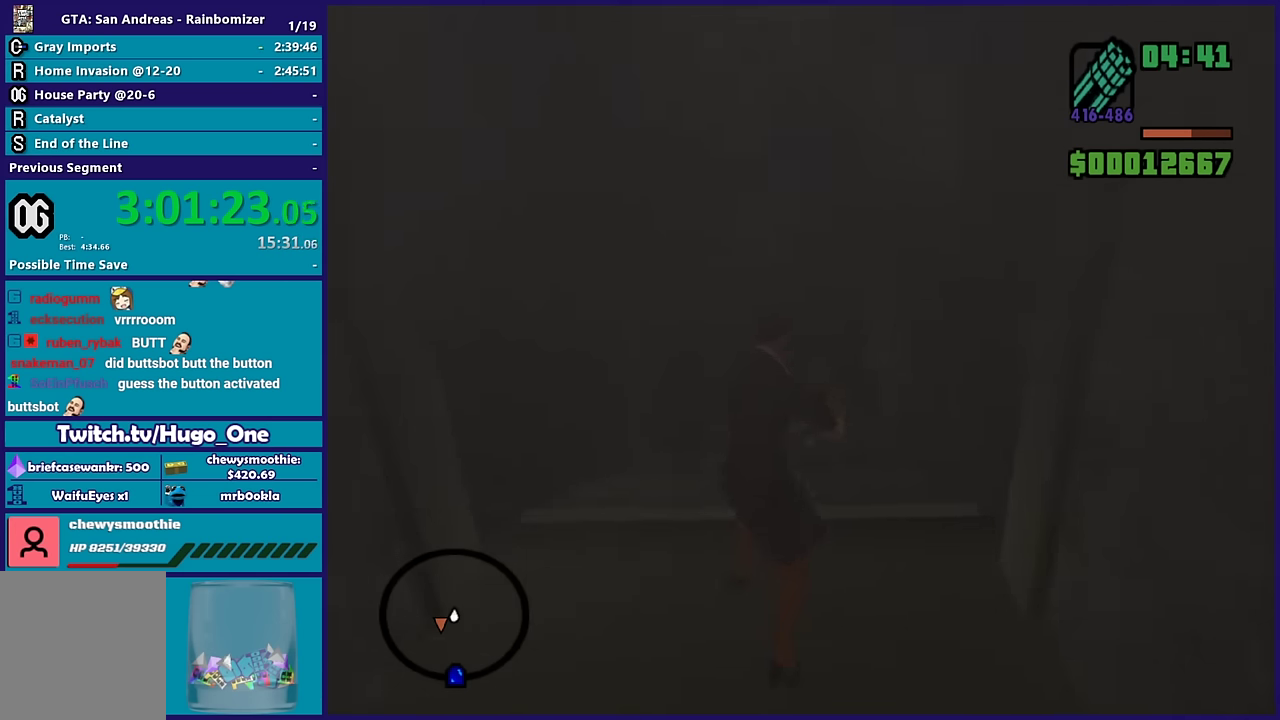
{"dt_ms": 500, "buttons": [], "left_stick": "up-left", "right_stick": "down-right", "events": [[217, "right_stick", "down-right"]]}
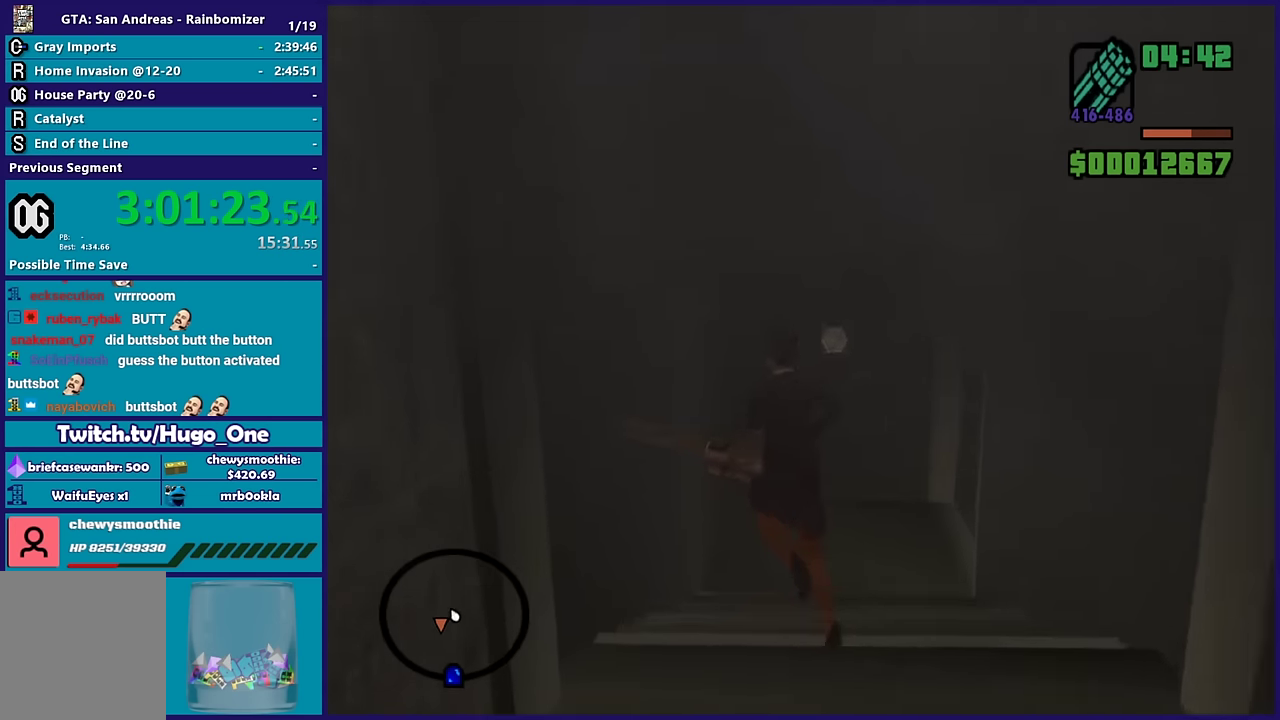
{"dt_ms": 500, "buttons": [], "left_stick": "up-left", "right_stick": "right", "events": [[67, "left_stick", "up"], [500, "left_stick", "up-left"], [500, "right_stick", "right"]]}
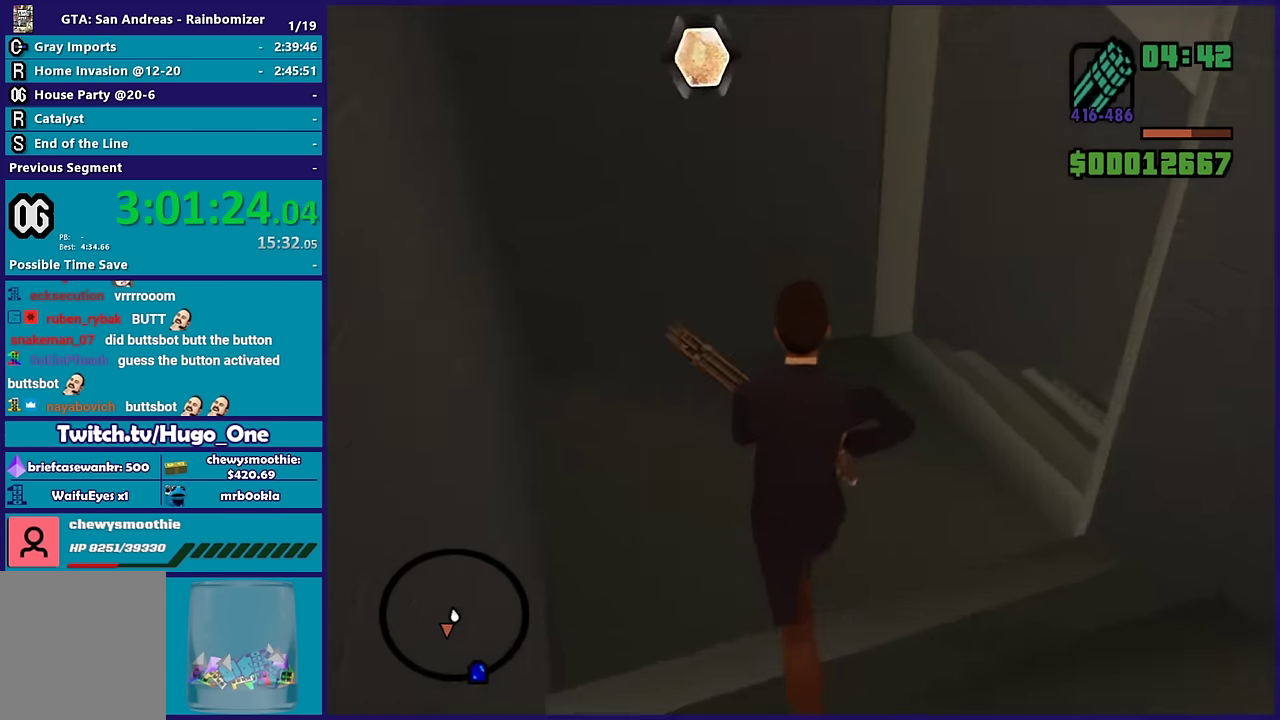
{"dt_ms": 500, "buttons": ["L2"], "left_stick": "up-left", "right_stick": "right", "events": [[50, "L2", "down"]]}
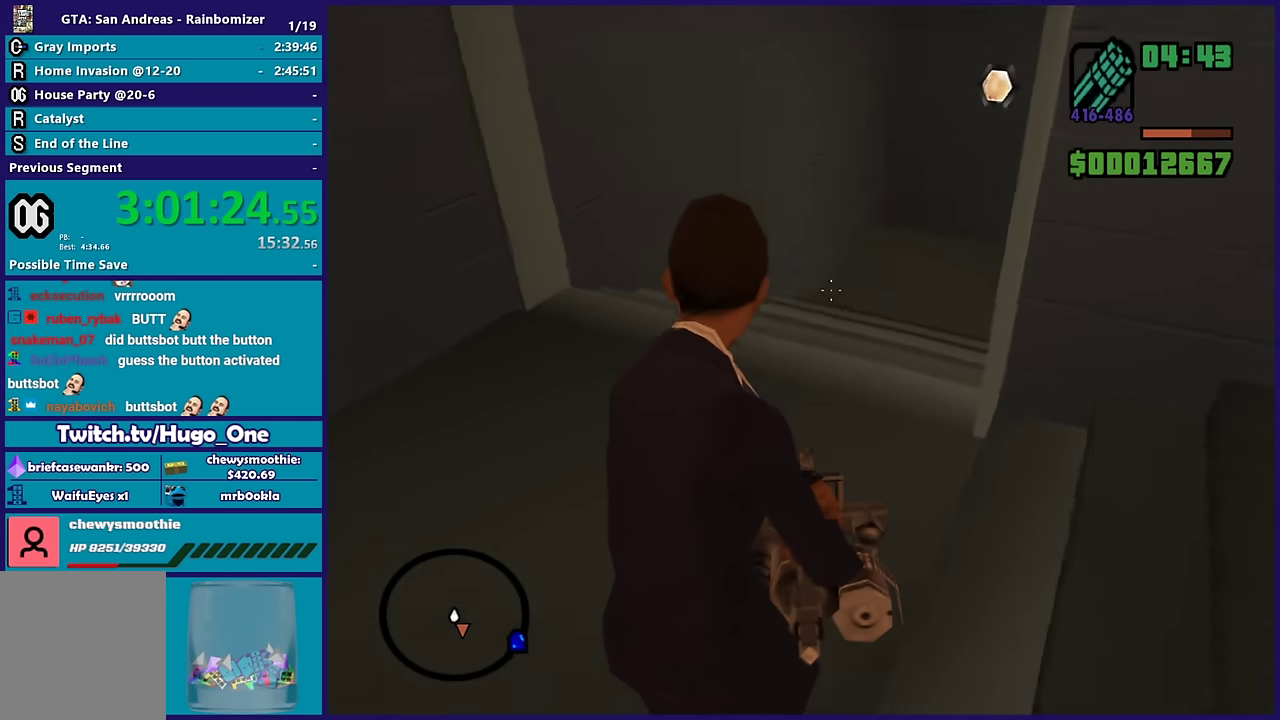
{"dt_ms": 500, "buttons": ["L2"], "left_stick": "up-left", "right_stick": "center", "events": [[100, "right_stick", "up-right"], [150, "right_stick", "center"]]}
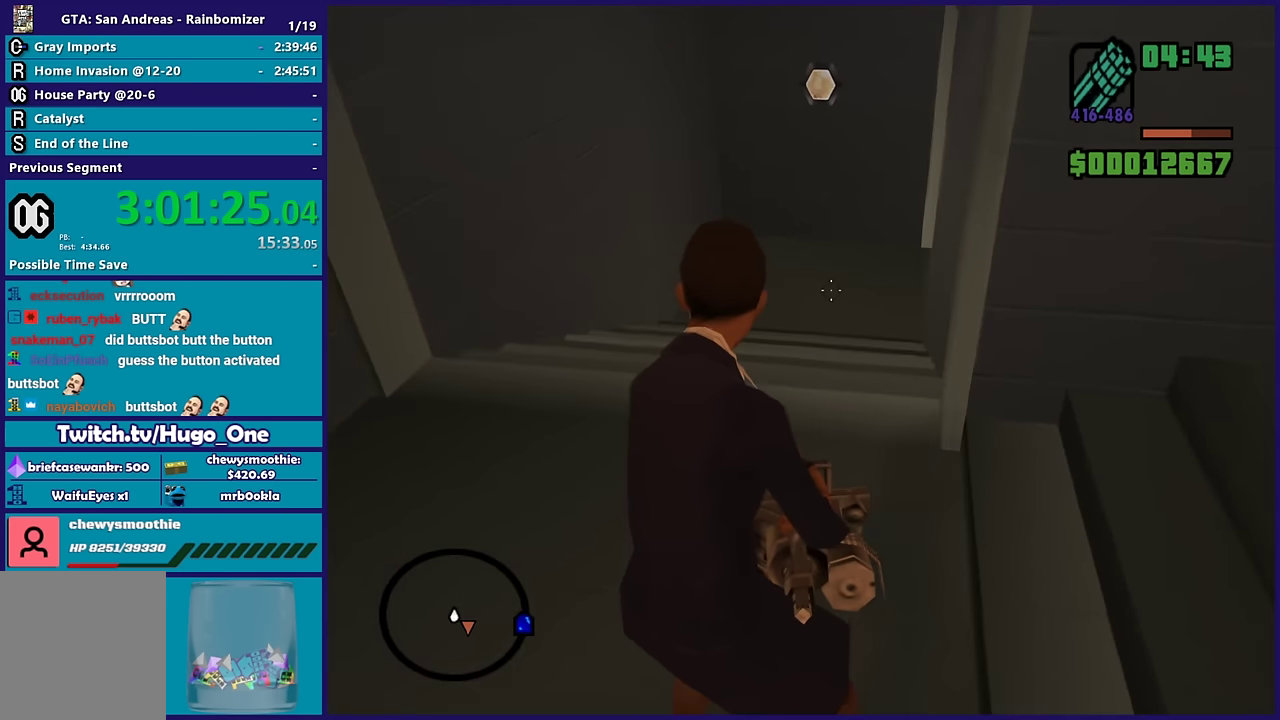
{"dt_ms": 500, "buttons": [], "left_stick": "up", "right_stick": "down", "events": [[67, "L2", "up"], [317, "left_stick", "up"], [467, "right_stick", "down"]]}
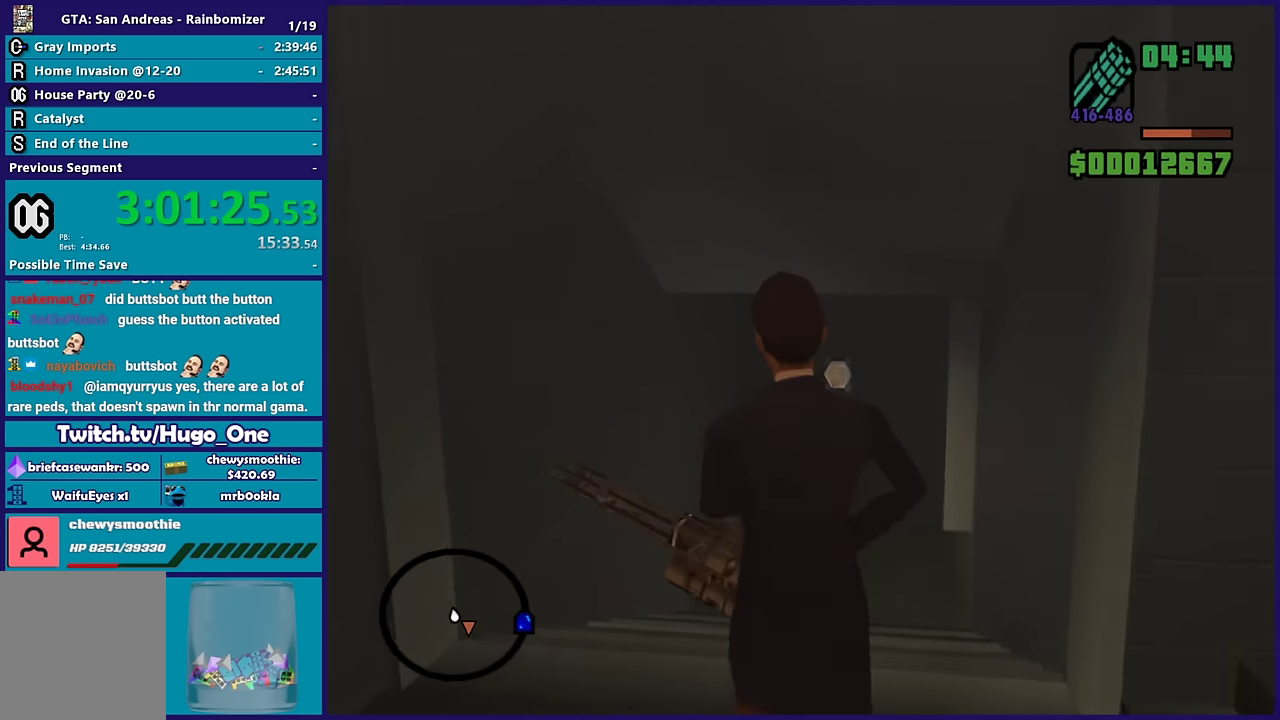
{"dt_ms": 500, "buttons": [], "left_stick": "up", "right_stick": "down-right", "events": [[150, "right_stick", "down-right"]]}
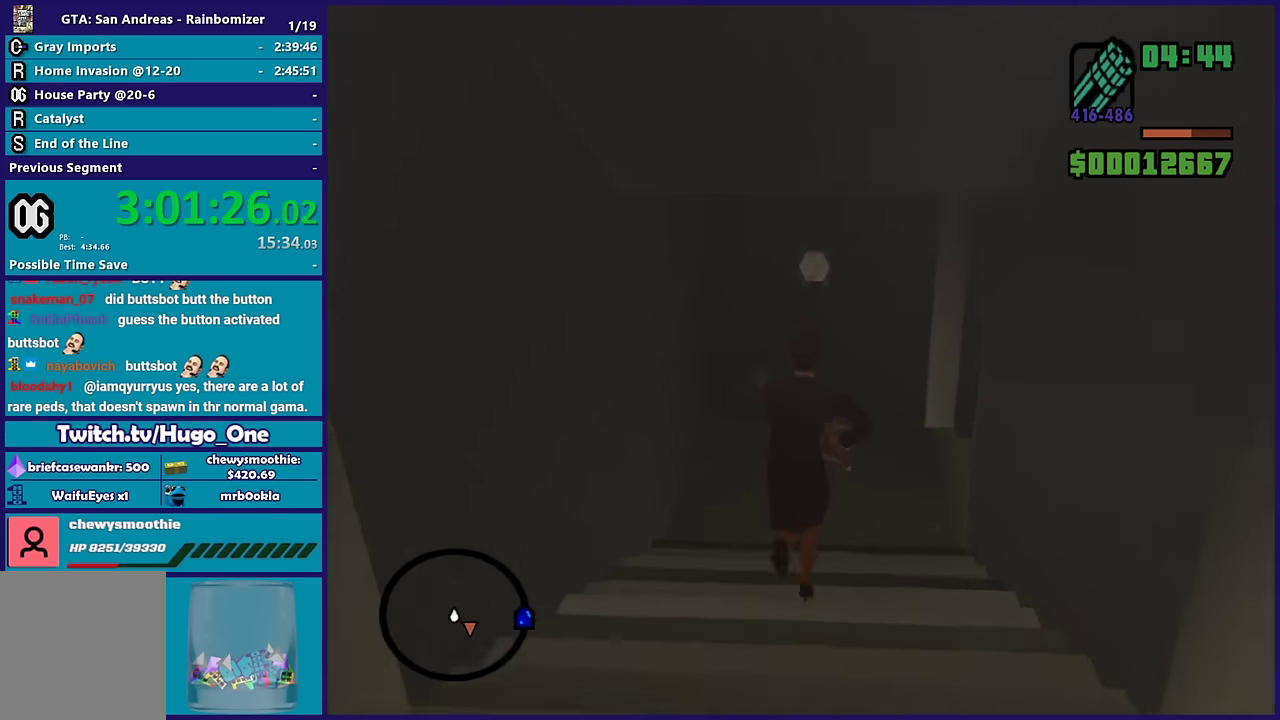
{"dt_ms": 500, "buttons": ["L2"], "left_stick": "up-left", "right_stick": "up-right", "events": [[17, "left_stick", "up-left"], [50, "L2", "down"], [50, "right_stick", "right"], [367, "right_stick", "up-right"]]}
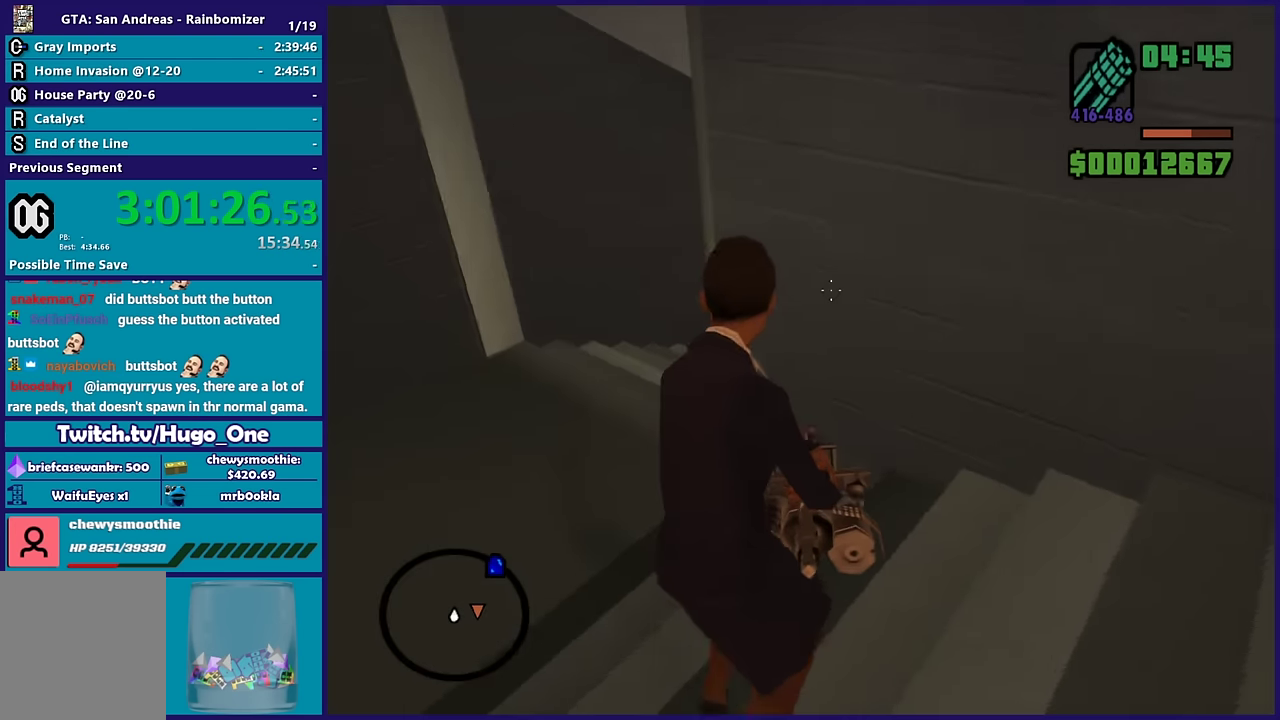
{"dt_ms": 500, "buttons": ["L2"], "left_stick": "left", "right_stick": "up-right", "events": [[50, "left_stick", "left"], [50, "right_stick", "center"], [267, "right_stick", "up"], [350, "right_stick", "up-right"]]}
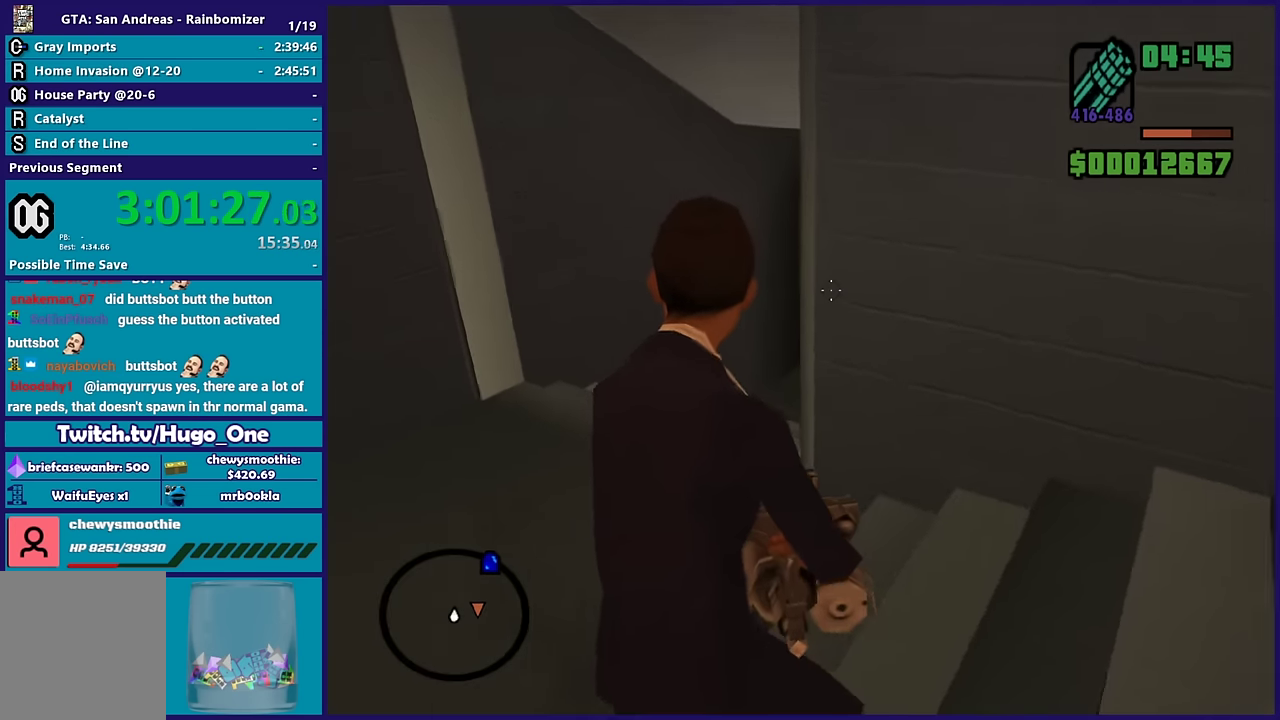
{"dt_ms": 500, "buttons": ["L2"], "left_stick": "up-left", "right_stick": "up-right", "events": [[50, "right_stick", "center"], [167, "right_stick", "up-right"], [250, "left_stick", "up-left"], [267, "right_stick", "right"], [333, "right_stick", "center"], [467, "right_stick", "up-right"]]}
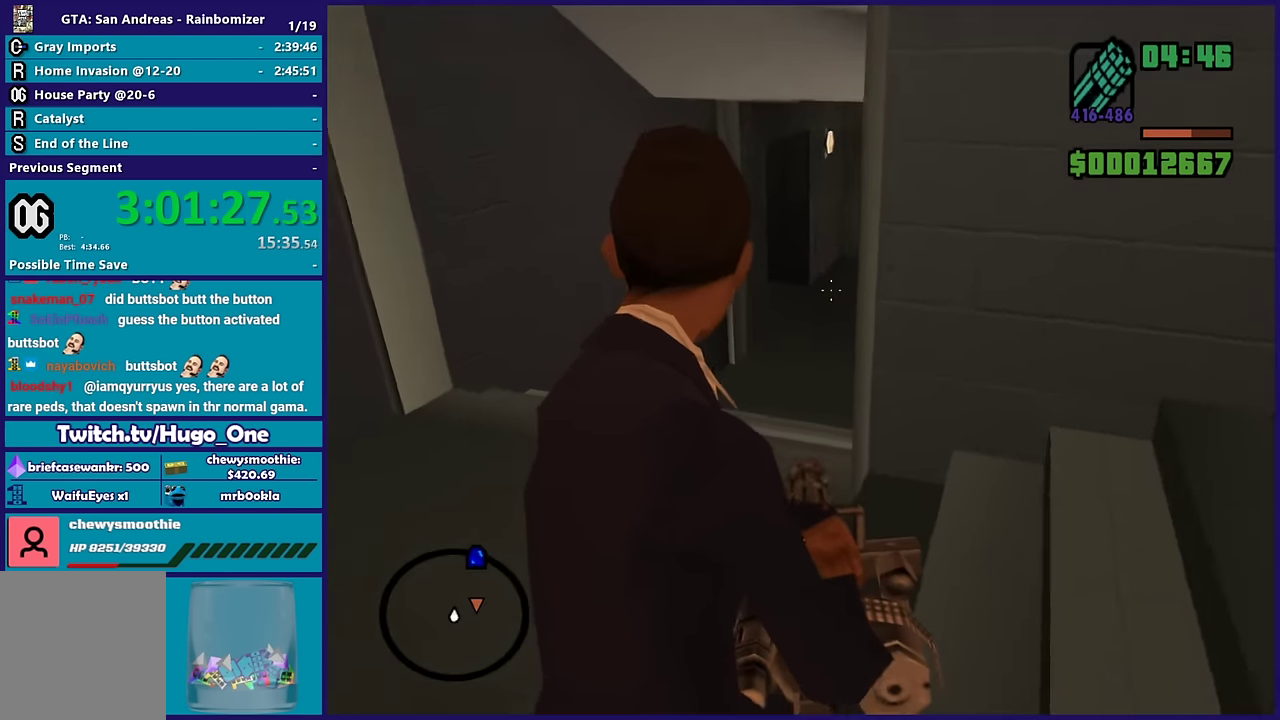
{"dt_ms": 500, "buttons": ["L2"], "left_stick": "up-left", "right_stick": "center", "events": [[100, "right_stick", "center"], [167, "right_stick", "right"], [217, "right_stick", "up-right"], [317, "right_stick", "center"]]}
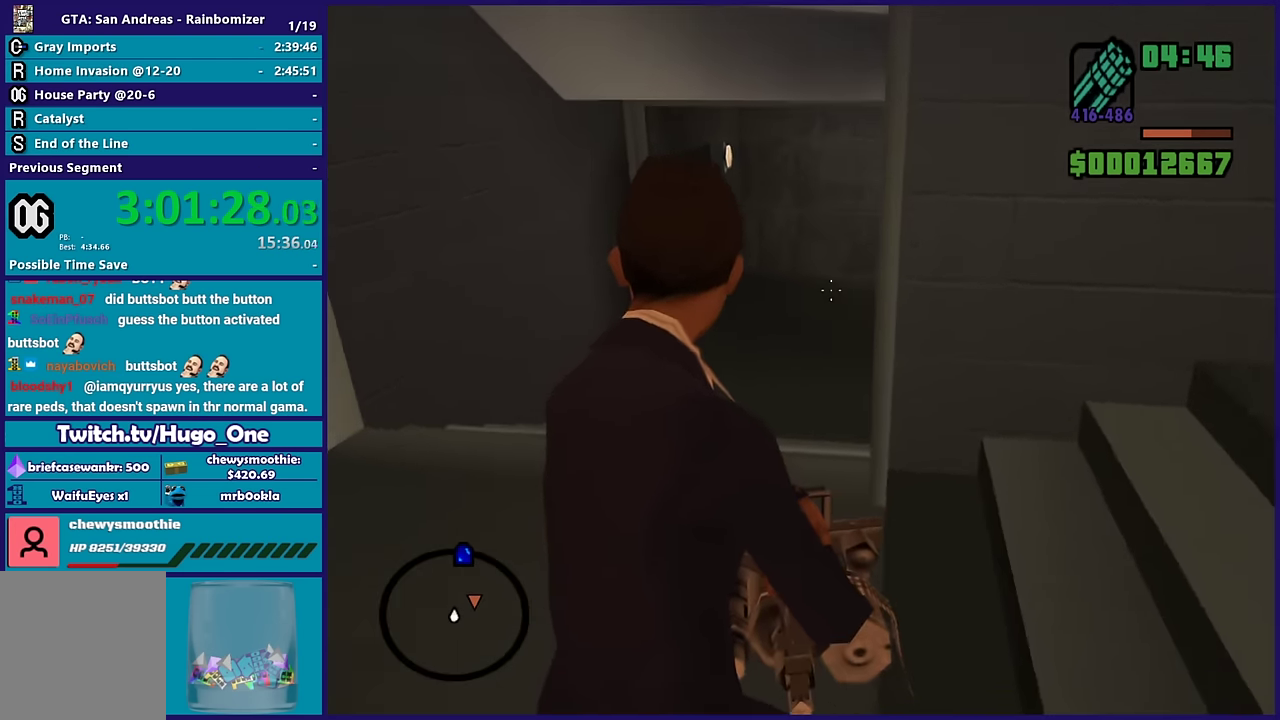
{"dt_ms": 500, "buttons": ["L2"], "left_stick": "up-left", "right_stick": "center", "events": [[250, "right_stick", "up-right"], [467, "right_stick", "center"]]}
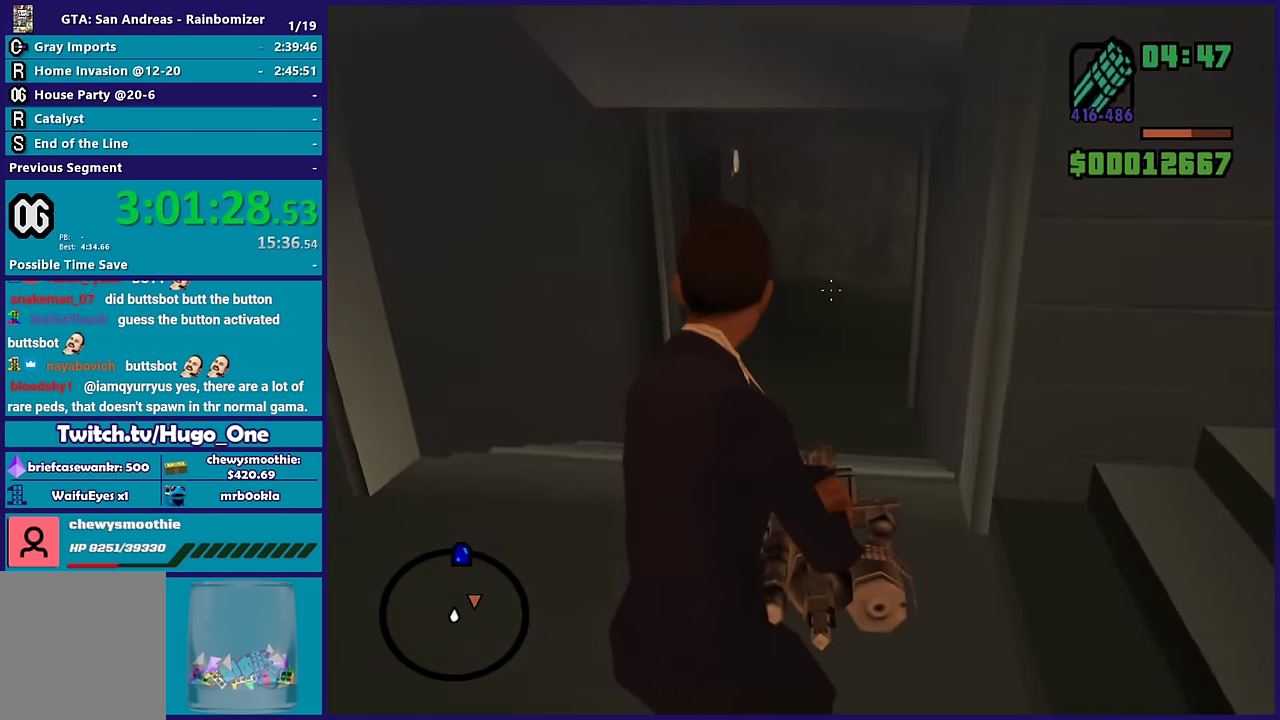
{"dt_ms": 500, "buttons": [], "left_stick": "up", "right_stick": "center", "events": [[150, "L2", "up"], [284, "left_stick", "up"]]}
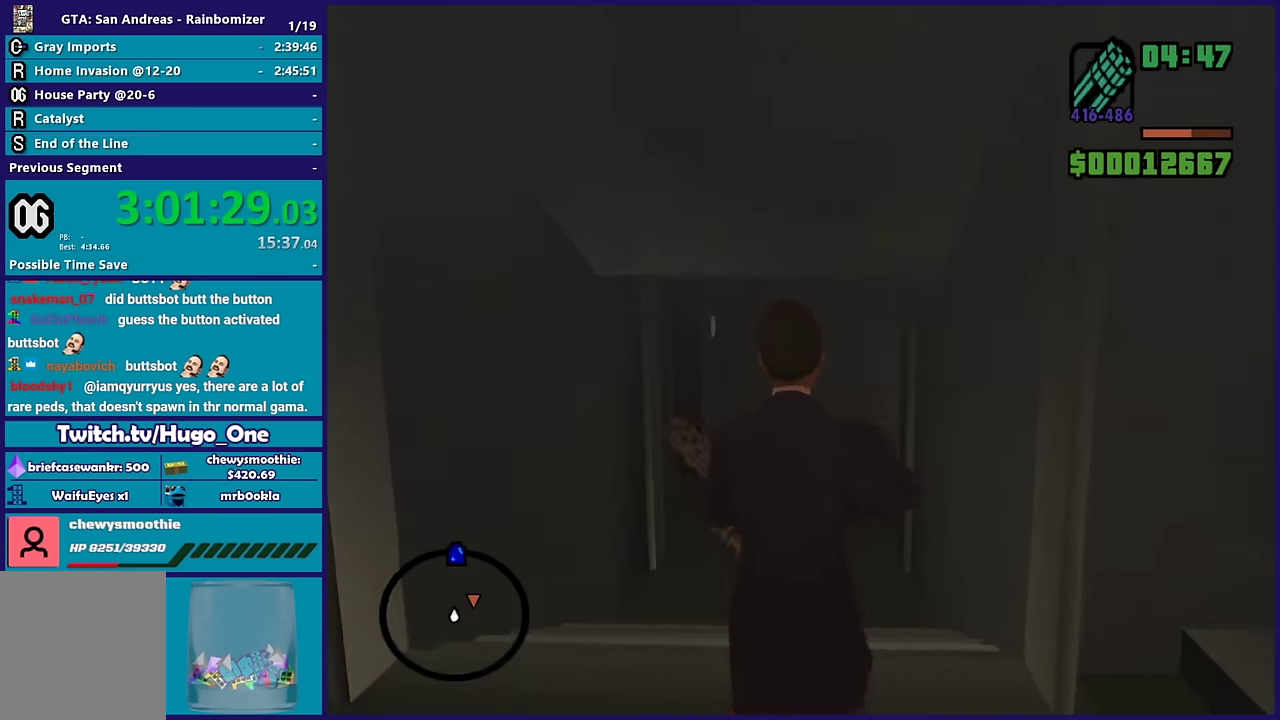
{"dt_ms": 500, "buttons": [], "left_stick": "up", "right_stick": "down-right", "events": [[84, "left_stick", "up-left"], [234, "left_stick", "up"], [284, "right_stick", "down-right"]]}
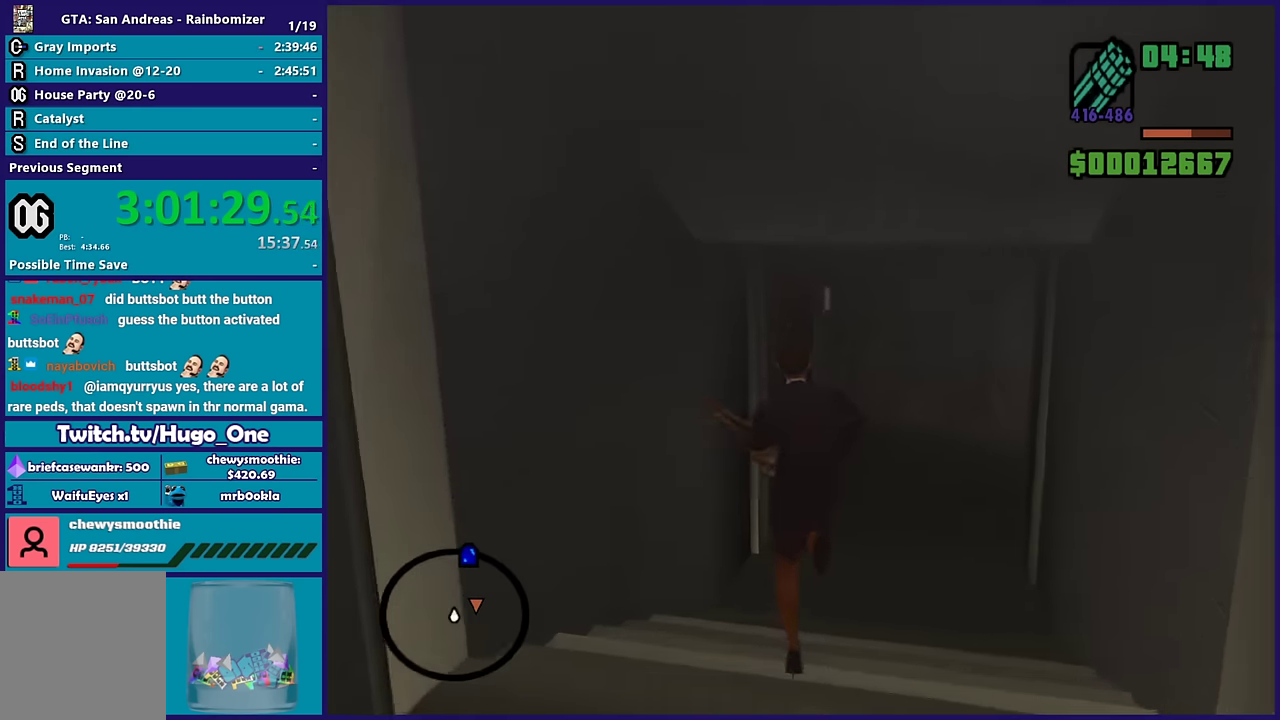
{"dt_ms": 500, "buttons": ["L2"], "left_stick": "up", "right_stick": "right", "events": [[400, "right_stick", "right"], [450, "L2", "down"]]}
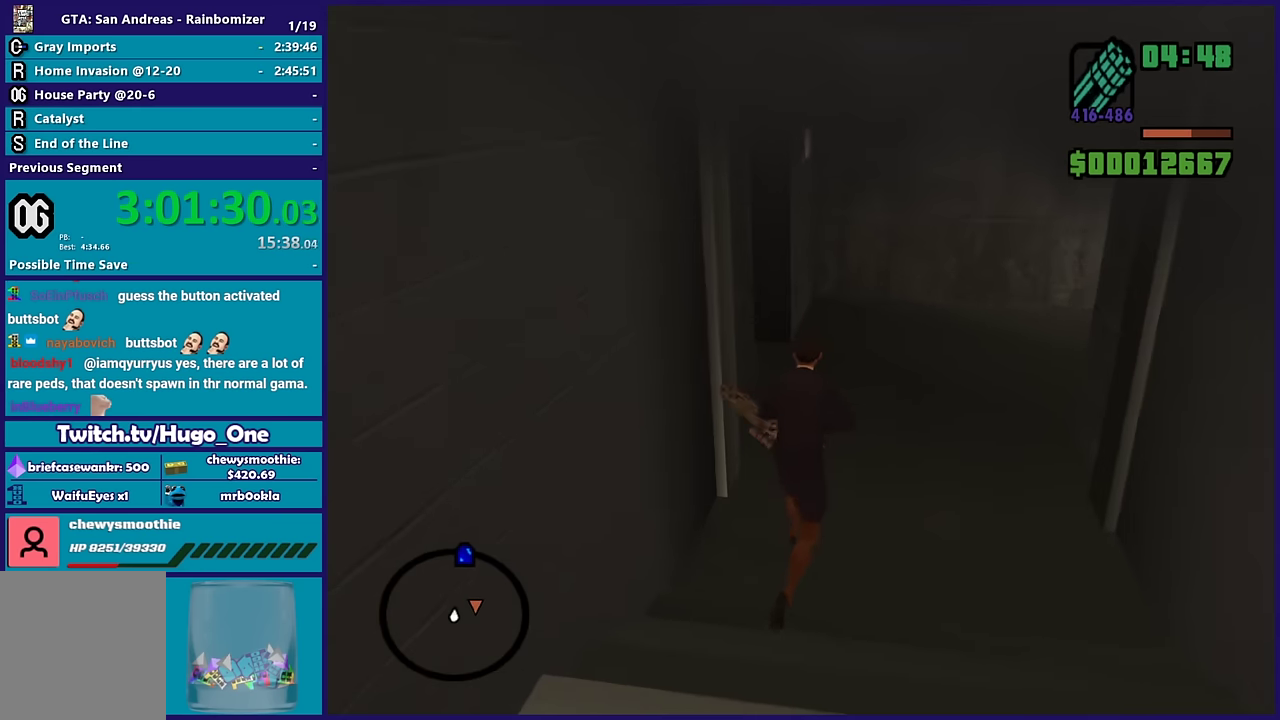
{"dt_ms": 500, "buttons": ["L2"], "left_stick": "up-left", "right_stick": "up-right", "events": [[17, "left_stick", "up-left"], [184, "right_stick", "up-right"]]}
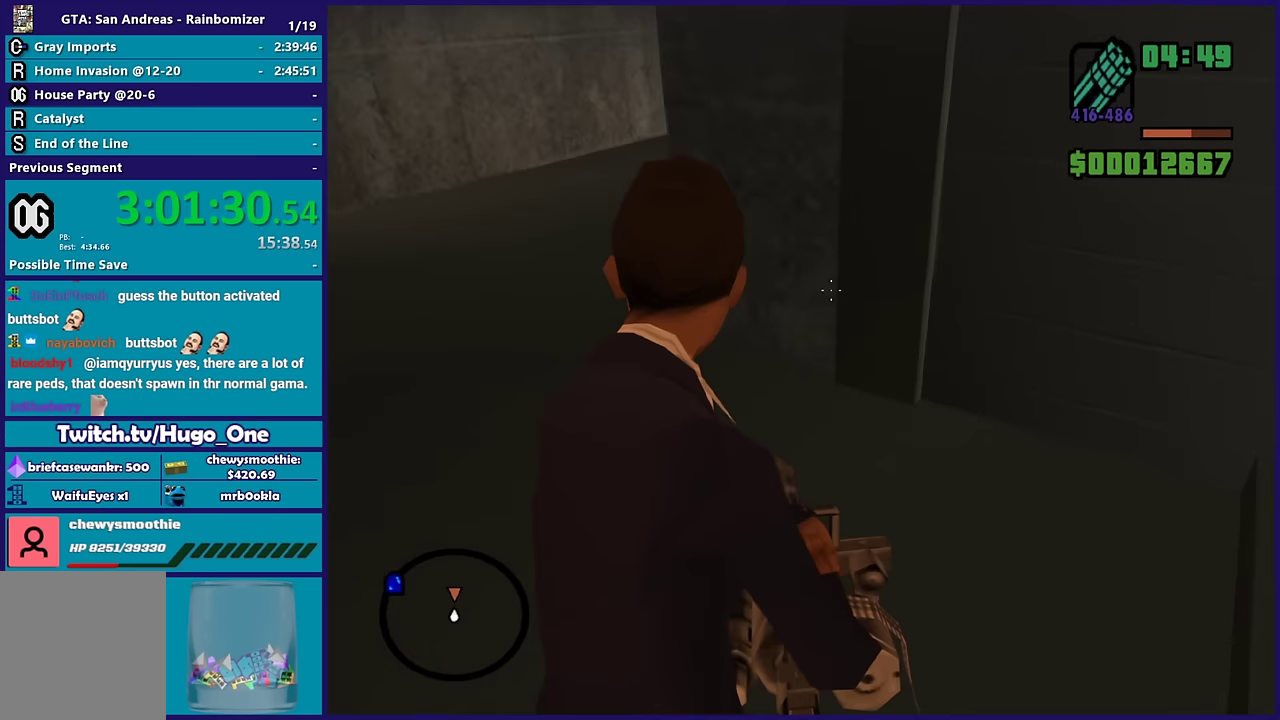
{"dt_ms": 500, "buttons": ["L2"], "left_stick": "up-left", "right_stick": "up", "events": [[67, "right_stick", "center"], [267, "right_stick", "up"]]}
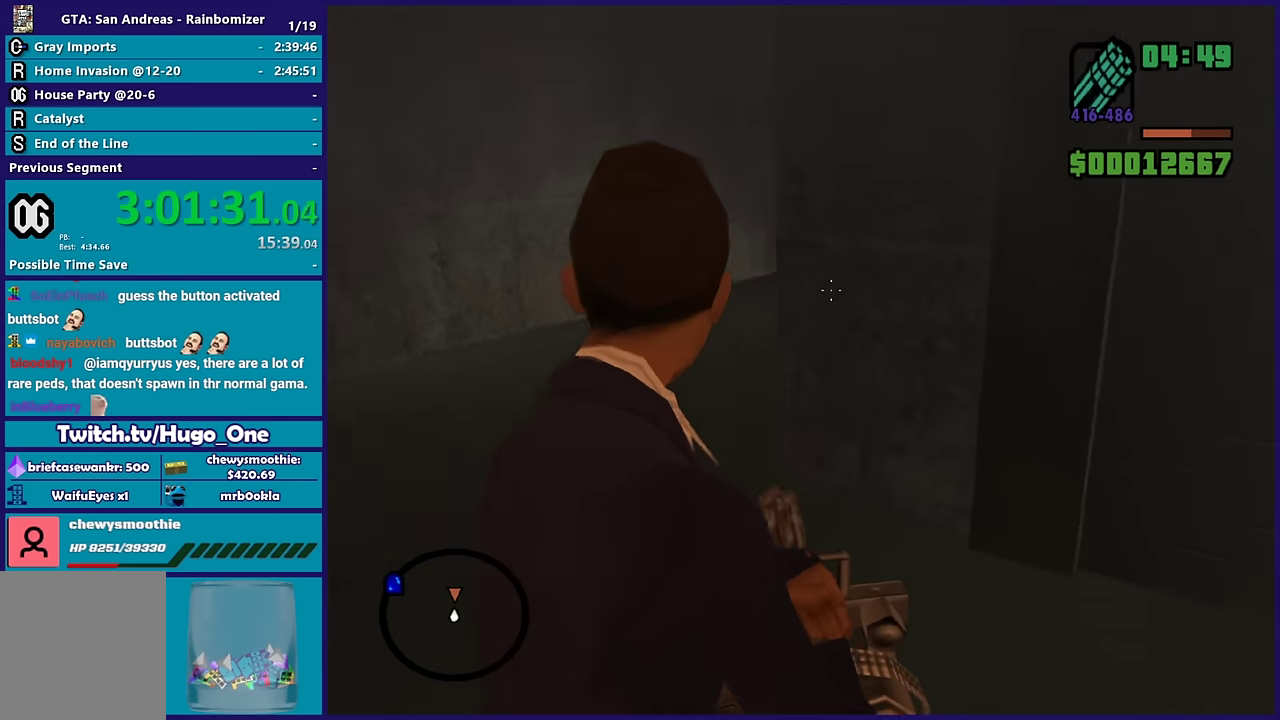
{"dt_ms": 500, "buttons": ["L2"], "left_stick": "up-left", "right_stick": "center", "events": [[84, "right_stick", "center"], [217, "right_stick", "right"], [400, "right_stick", "center"]]}